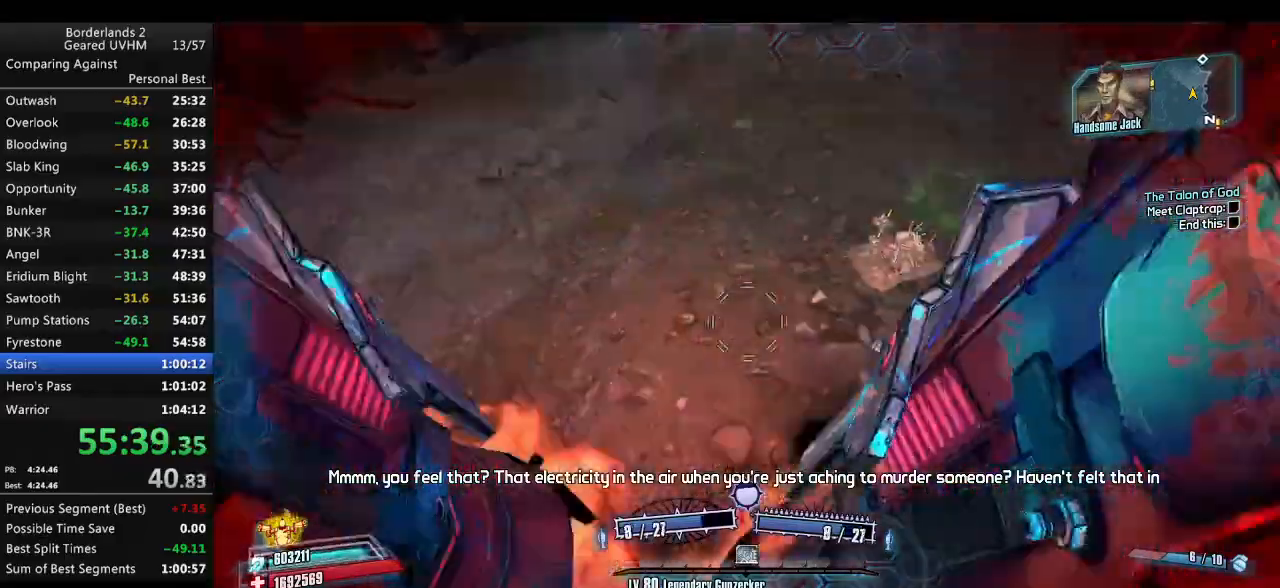
Gameplay with keyboard and mouse; each line is a JSON object with the keys and mouse buttons held at the frame after it. "events" lists presses ("down") and releases ("up") of "1", "2", "3", "4", "5", "6", "a", "alt", "backspace", "c", "ctrl", "d", "down", "e", "end", "escape", "f", "g", "left", "q", "r", "return", "right", "s", "shift", "space", "t", "tab", "up", "v", "w", "x", "y", "z", "mouse_left", "mouse_middle", "mouse_right", "mouse_wheel_up" and "mouse_wheel_down" between this image and that frame as [ms after this image, input, new state], when the widget could be followed in between. "mouse_left", "mouse_middle", "mouse_right", "mouse_wheel_up", "mouse_wheel_down" = the "left", "middle", "right", "wheel_up", "wheel_down" buttons of the "mouse" list. No other keys are recorded. Mouse movement is not recorded.
{"keys": ["w"], "mouse": [], "events": [[150, "mouse_left", "up"], [150, "mouse_right", "up"], [283, "a", "down"], [333, "r", "up"], [333, "v", "up"], [433, "a", "up"]]}
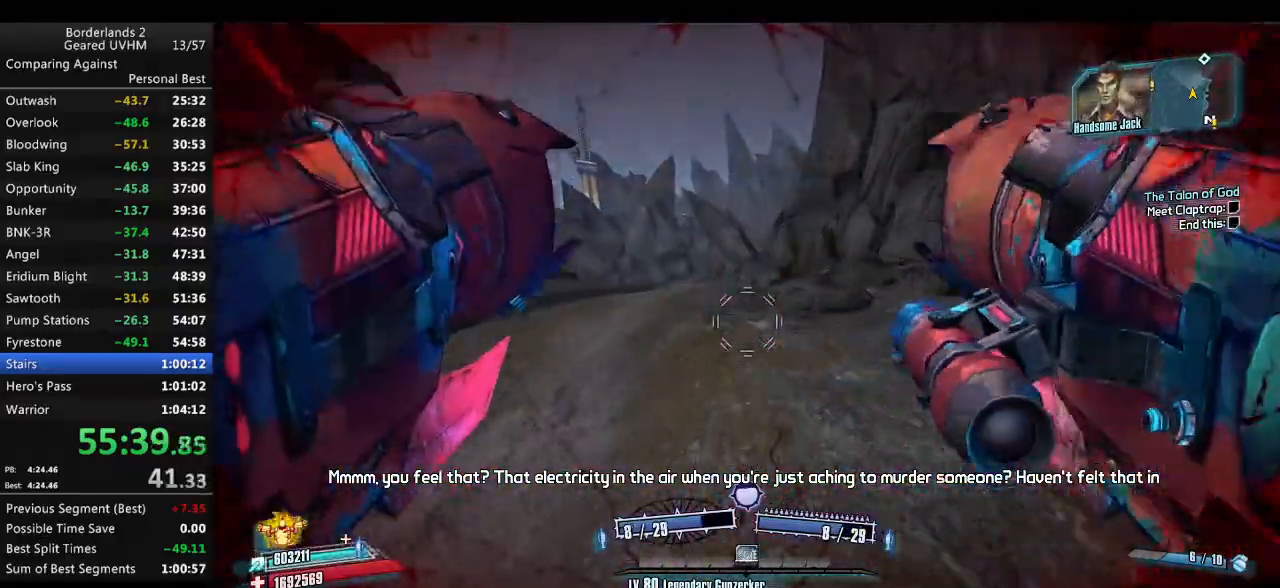
{"keys": ["r", "w"], "mouse": ["left", "right"], "events": [[50, "d", "down"], [233, "a", "down"], [267, "d", "up"], [350, "a", "up"], [467, "mouse_left", "down"], [483, "mouse_right", "down"], [500, "r", "down"]]}
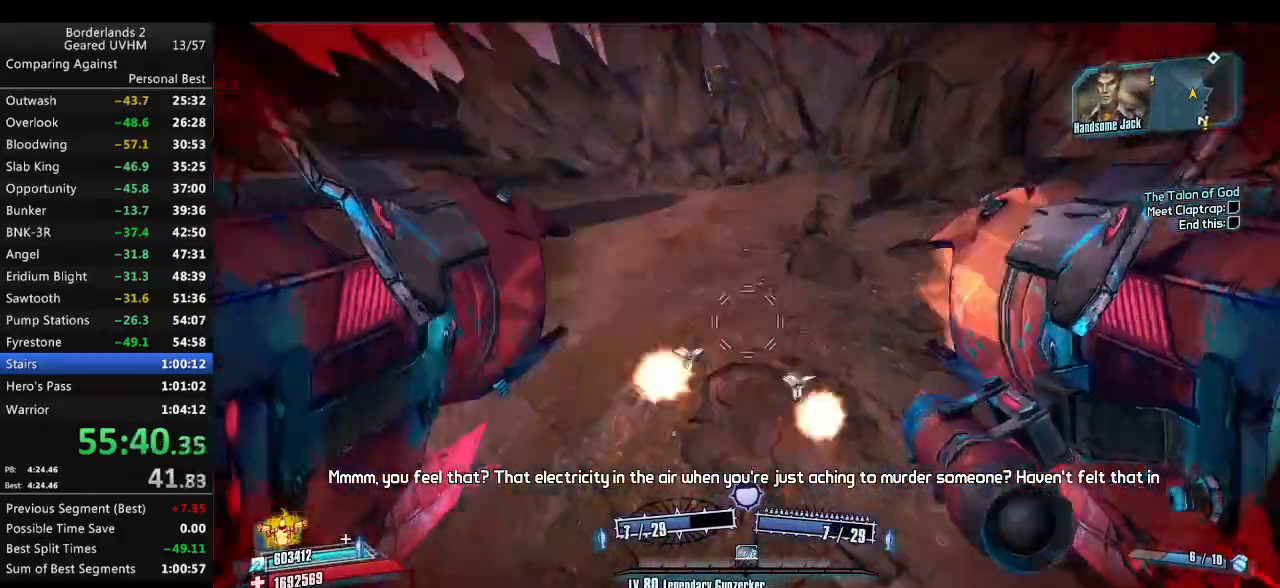
{"keys": ["r", "v", "w"], "mouse": [], "events": [[33, "v", "down"], [400, "mouse_left", "up"], [417, "mouse_right", "up"]]}
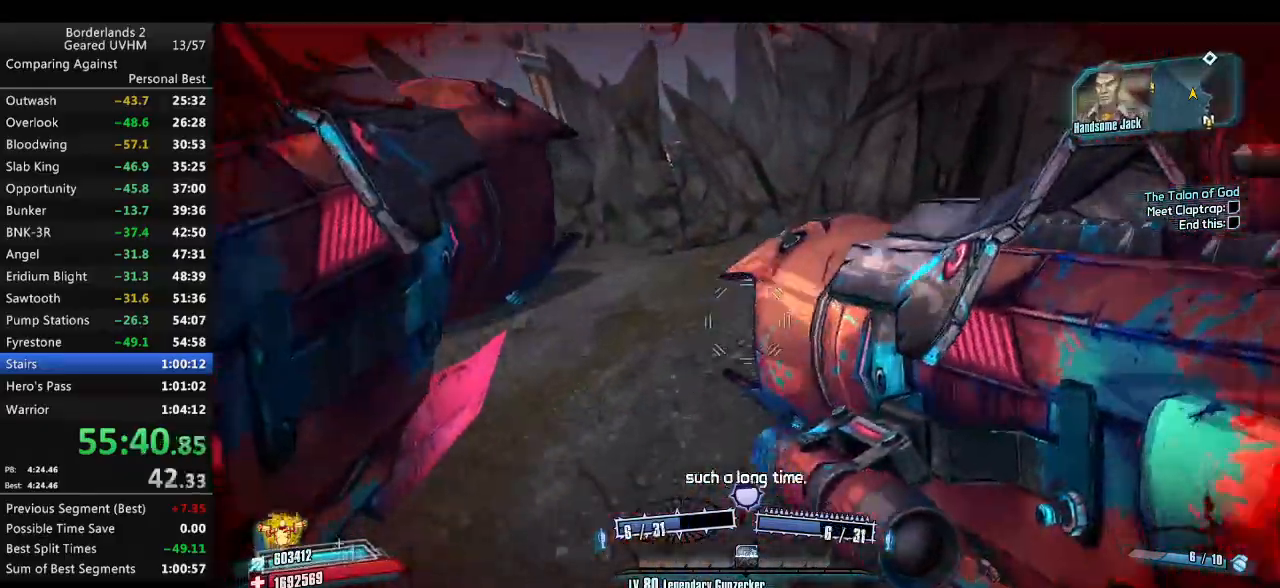
{"keys": ["a", "w"], "mouse": [], "events": [[33, "r", "up"], [100, "v", "up"], [133, "d", "down"], [133, "w", "up"], [200, "a", "down"], [200, "w", "down"], [250, "d", "up"]]}
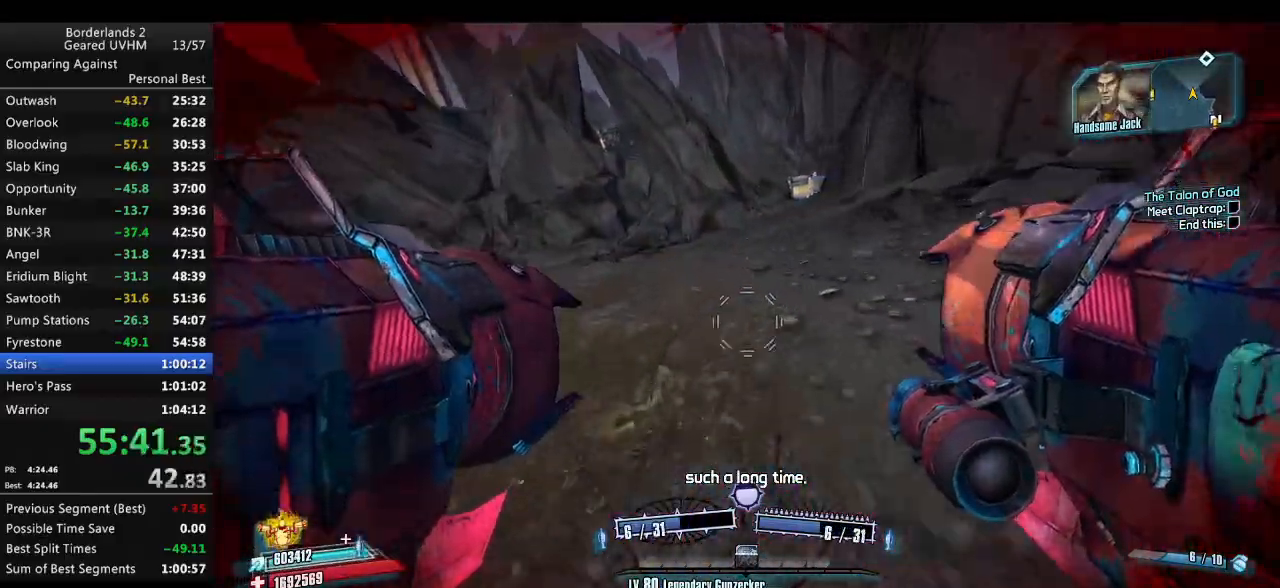
{"keys": ["r", "space", "v", "w"], "mouse": ["left", "right"], "events": [[17, "shift", "down"], [50, "a", "up"], [250, "shift", "up"], [283, "space", "down"], [317, "mouse_left", "down"], [317, "mouse_right", "down"], [317, "r", "down"], [383, "v", "down"]]}
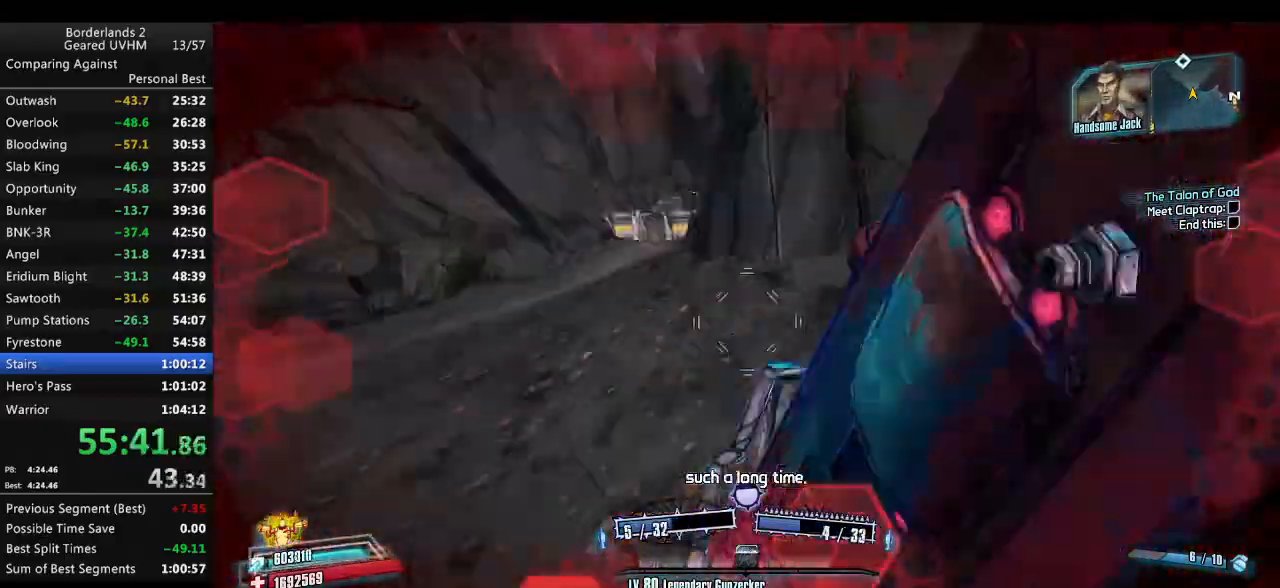
{"keys": ["d"], "mouse": [], "events": [[33, "mouse_left", "up"], [33, "mouse_right", "up"], [217, "r", "up"], [233, "space", "up"], [233, "v", "up"], [317, "d", "down"], [317, "w", "up"]]}
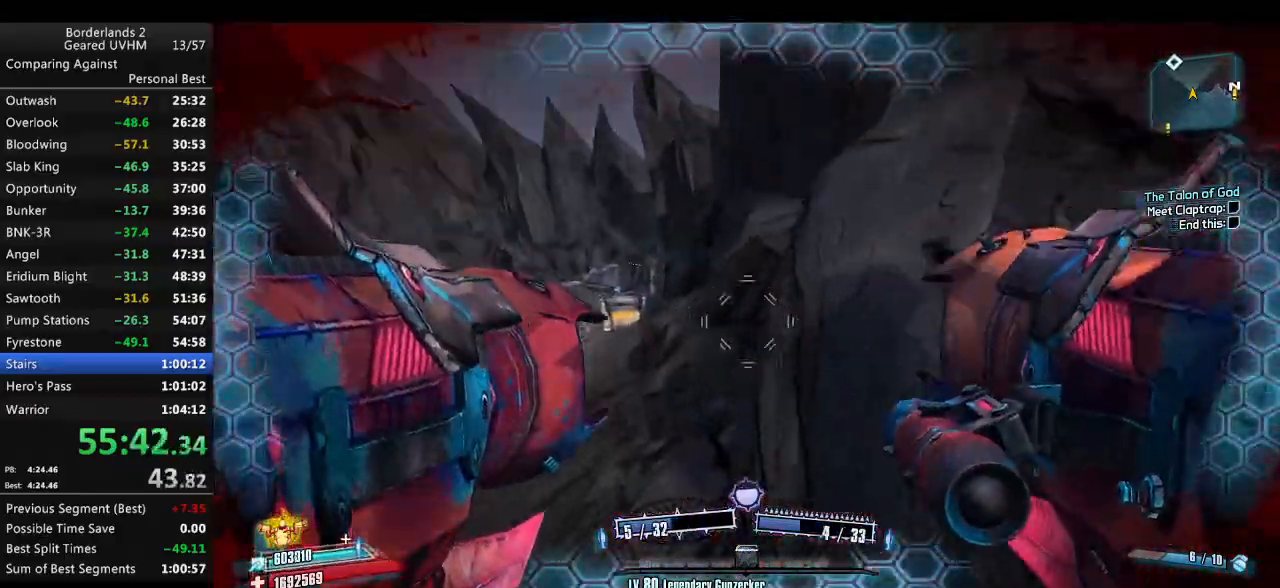
{"keys": ["d", "w"], "mouse": [], "events": [[100, "w", "down"], [217, "mouse_left", "down"], [217, "mouse_right", "down"], [250, "d", "up"], [350, "mouse_left", "up"], [367, "mouse_right", "up"], [500, "d", "down"]]}
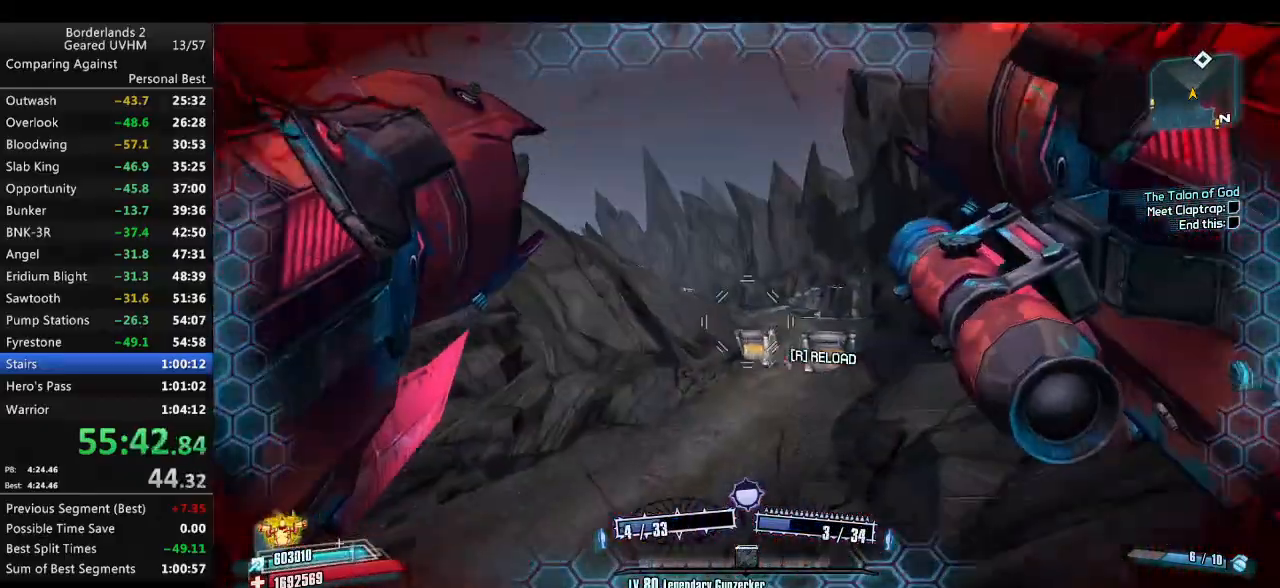
{"keys": ["d", "w"], "mouse": [], "events": []}
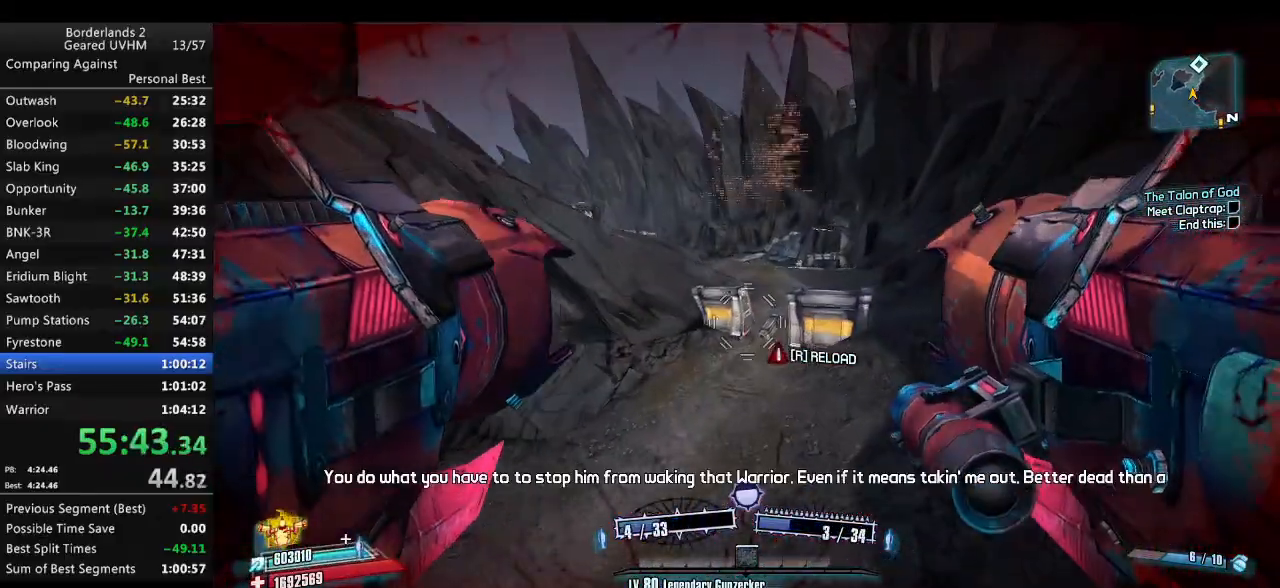
{"keys": ["d", "w"], "mouse": [], "events": [[33, "d", "up"], [50, "a", "down"], [183, "a", "up"], [250, "d", "down"]]}
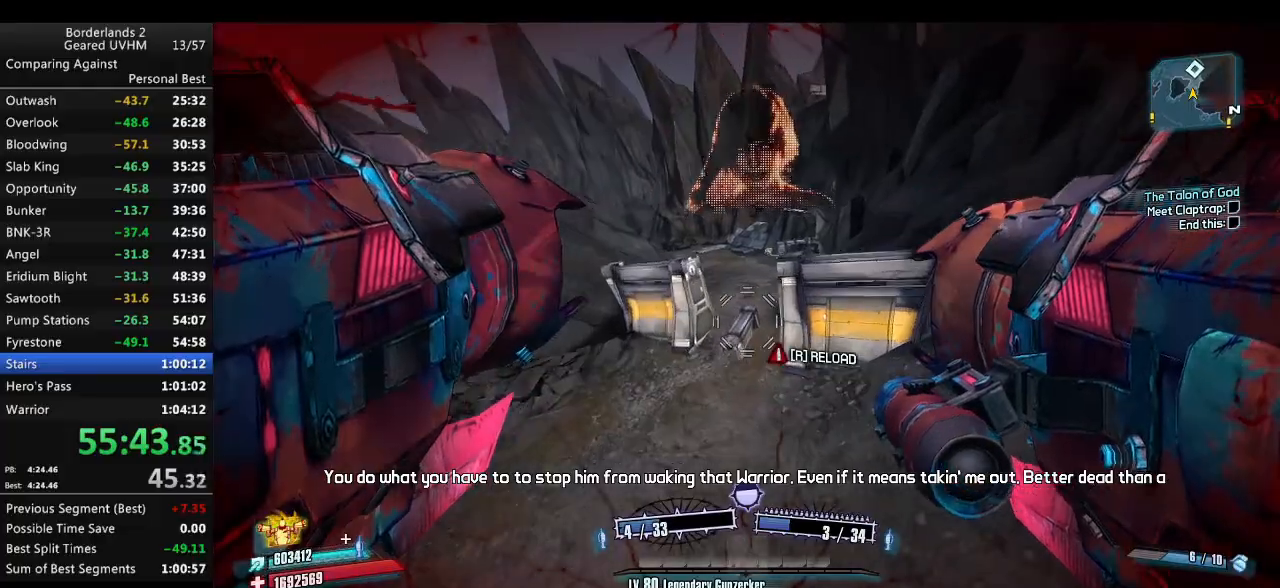
{"keys": ["shift", "w"], "mouse": [], "events": [[300, "shift", "down"], [367, "d", "up"]]}
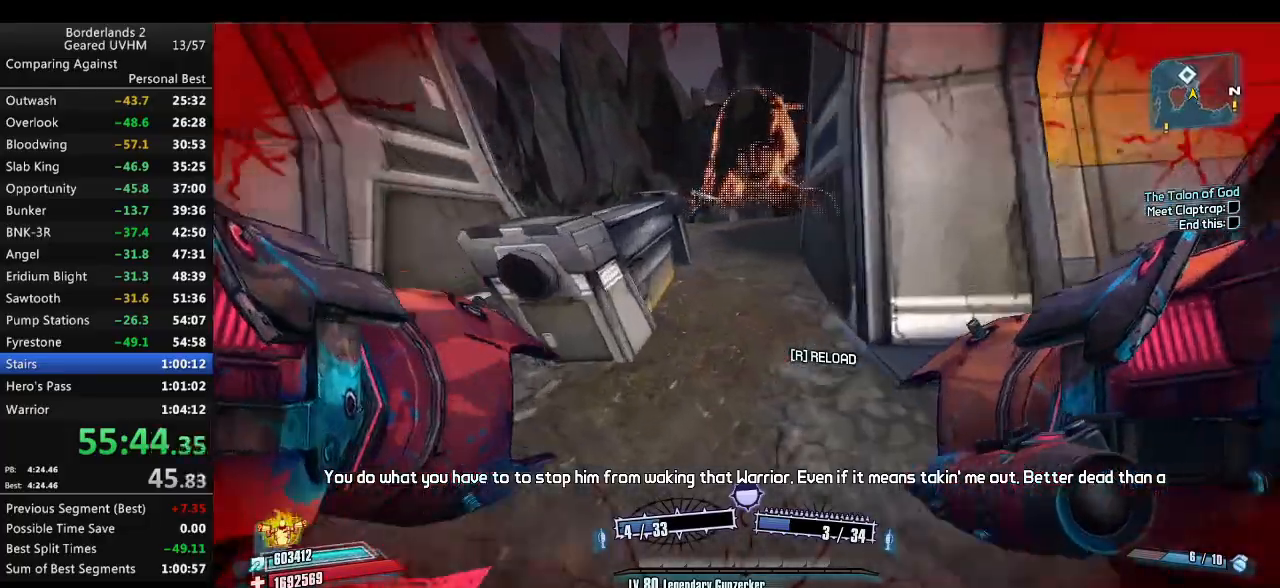
{"keys": ["a", "w"], "mouse": [], "events": [[317, "a", "down"], [383, "shift", "up"]]}
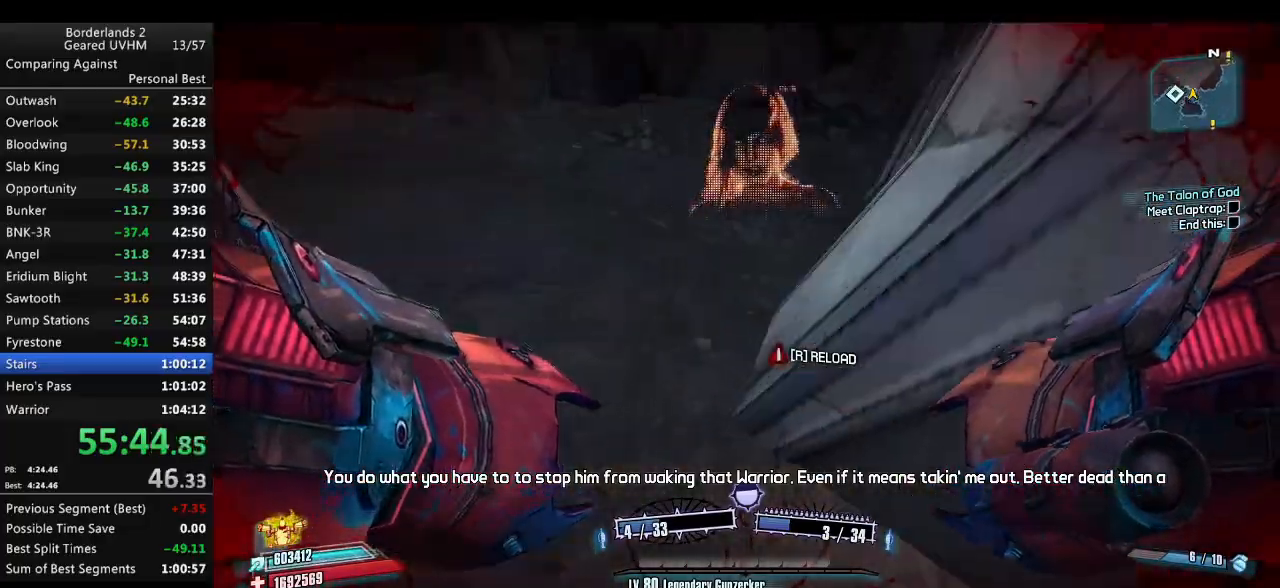
{"keys": ["a"], "mouse": [], "events": [[50, "w", "up"], [67, "space", "down"], [117, "mouse_left", "down"], [117, "mouse_right", "down"], [133, "r", "down"], [183, "v", "down"], [300, "mouse_left", "up"], [300, "mouse_right", "up"], [467, "r", "up"], [467, "space", "up"], [467, "v", "up"]]}
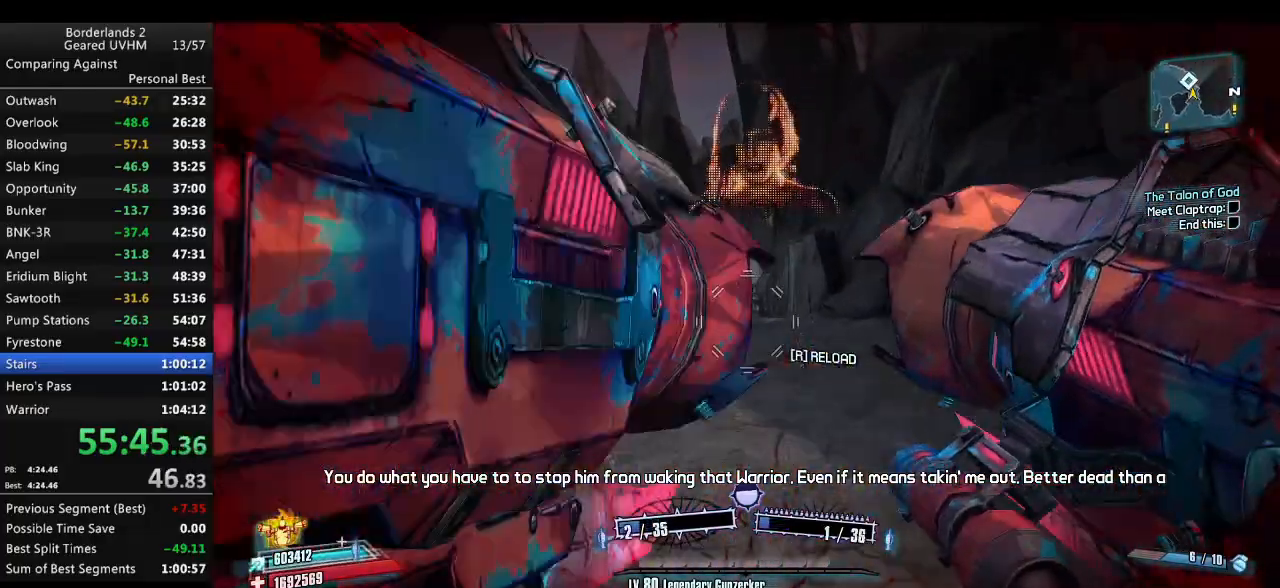
{"keys": ["d", "w"], "mouse": ["wheel_down"], "events": [[67, "a", "up"], [167, "d", "down"], [317, "mouse_wheel_down", "down"], [400, "w", "down"]]}
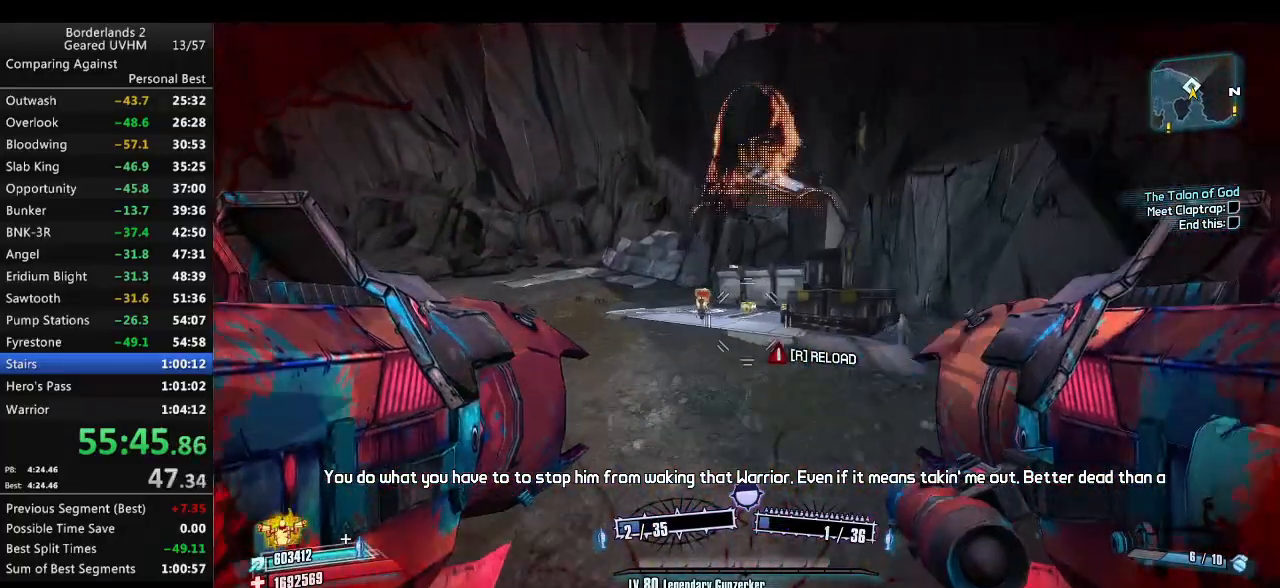
{"keys": ["d"], "mouse": ["wheel_down"], "events": [[400, "w", "up"]]}
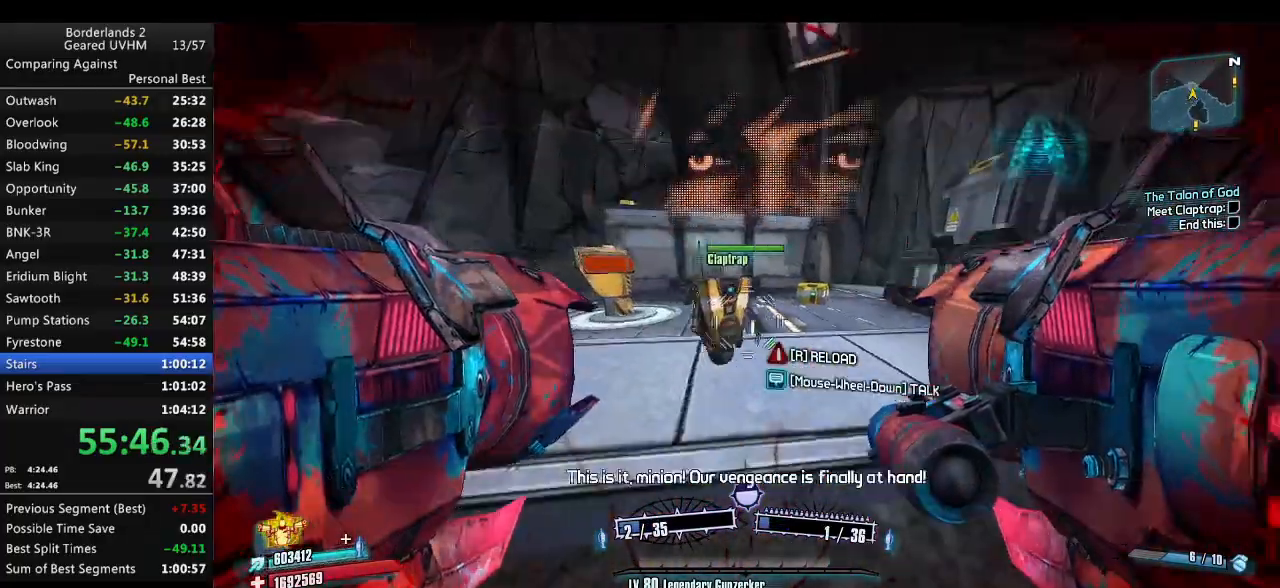
{"keys": [], "mouse": [], "events": [[150, "d", "up"], [167, "mouse_wheel_down", "up"], [233, "escape", "down"], [283, "escape", "up"]]}
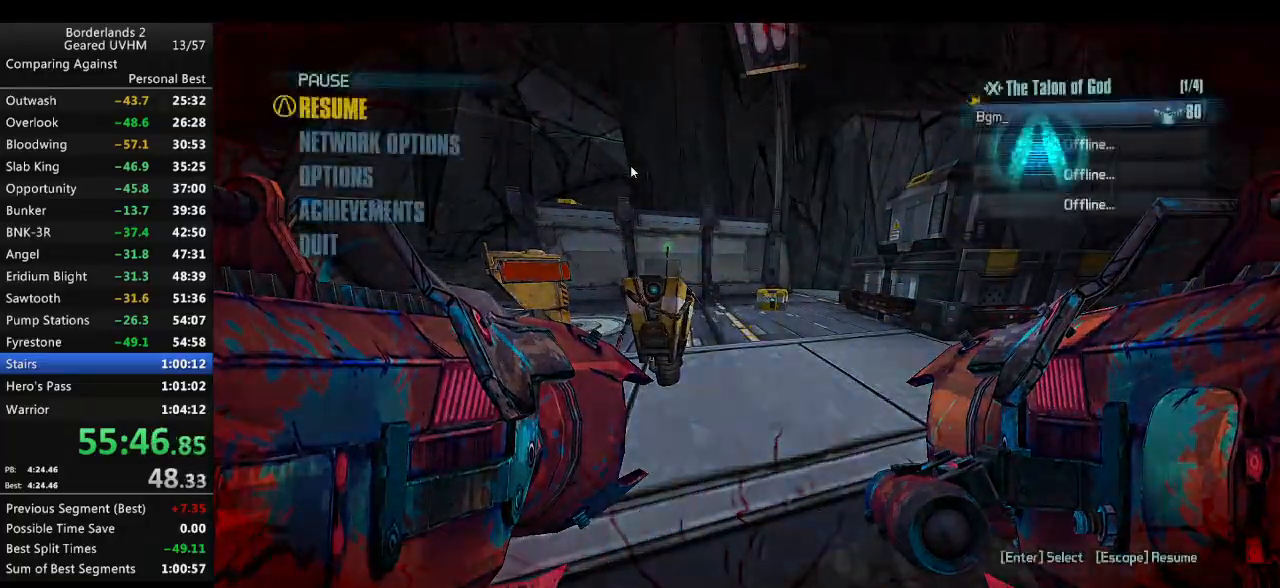
{"keys": [], "mouse": [], "events": [[17, "end", "down"], [33, "backspace", "down"], [117, "end", "up"], [133, "backspace", "up"], [183, "backspace", "down"], [183, "up", "down"], [233, "up", "up"], [250, "backspace", "up"]]}
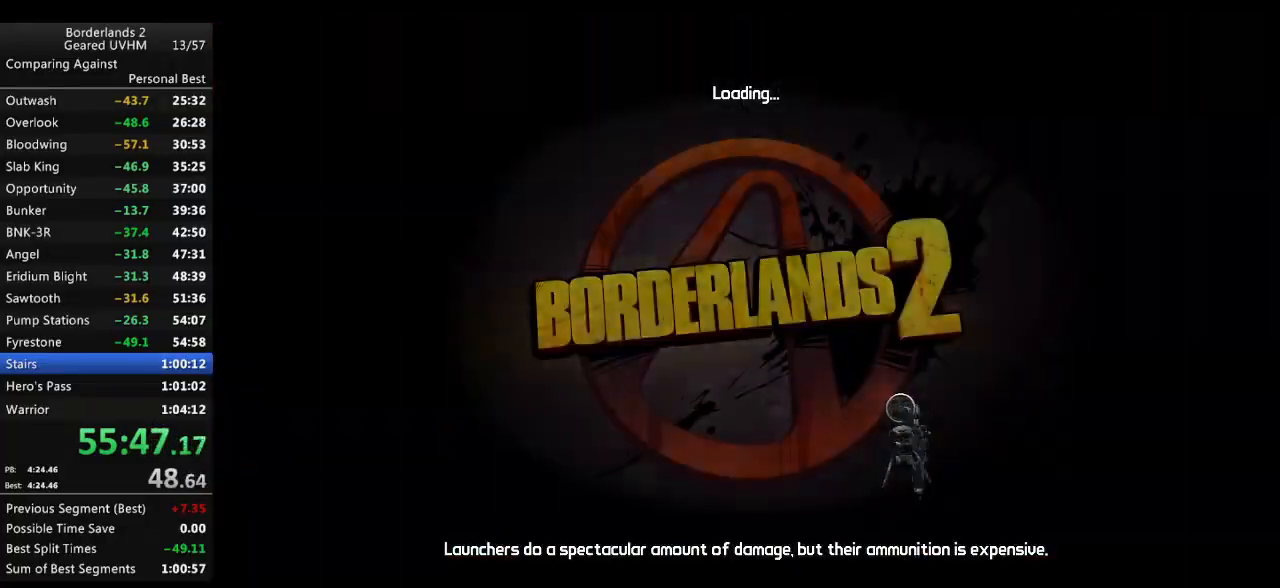
{"keys": [], "mouse": [], "events": []}
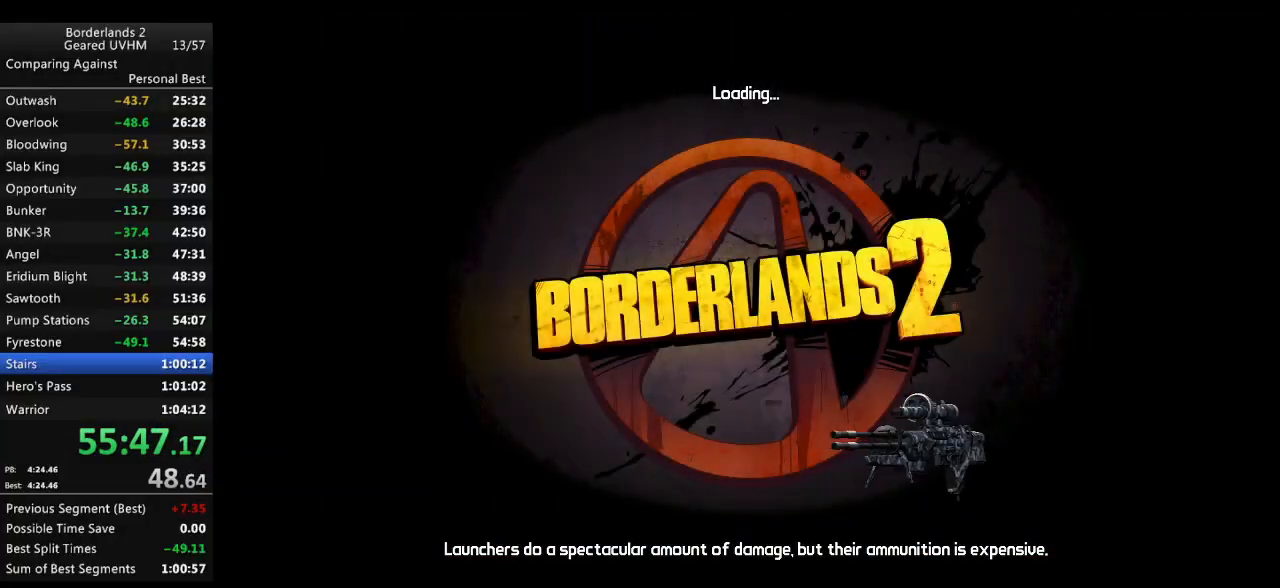
{"keys": [], "mouse": [], "events": []}
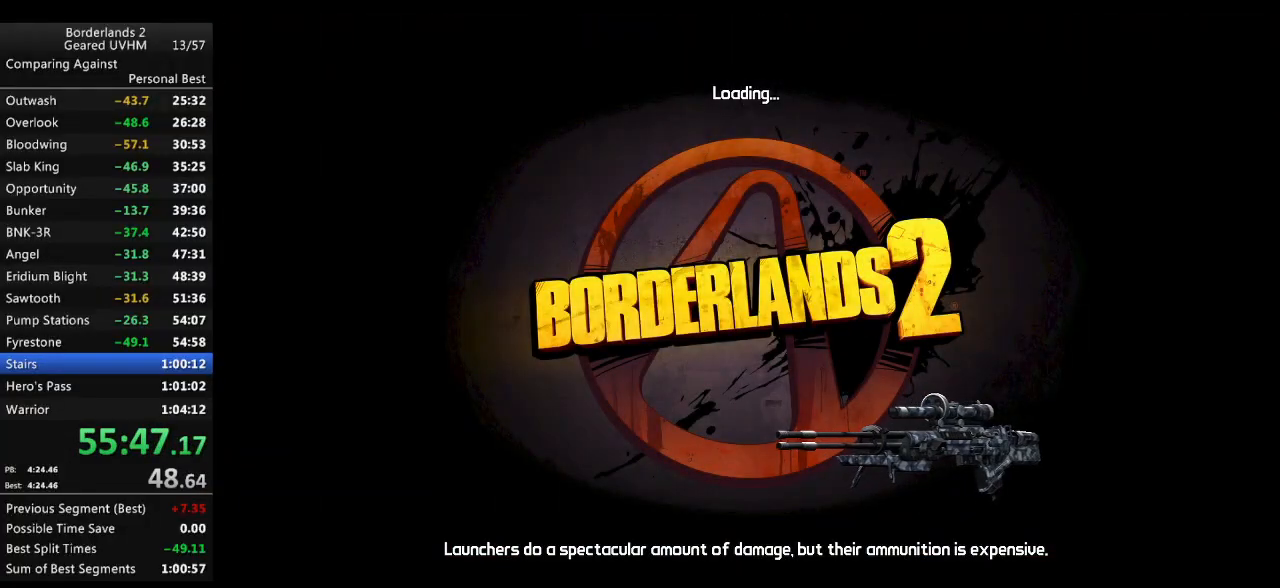
{"keys": [], "mouse": [], "events": [[100, "return", "down"], [150, "return", "up"]]}
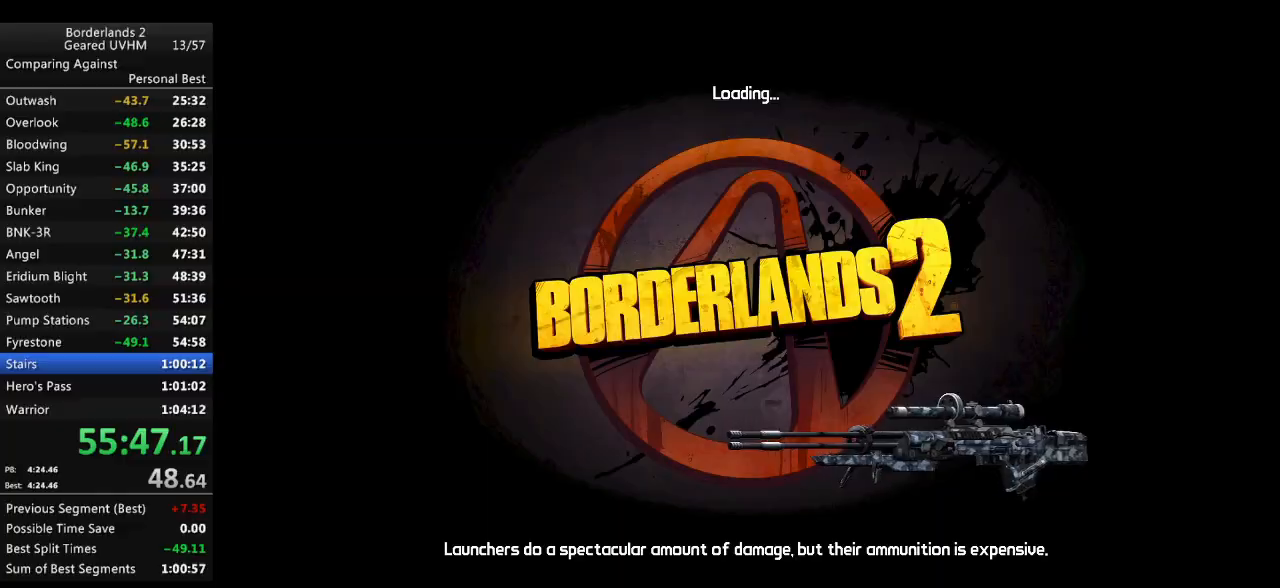
{"keys": [], "mouse": [], "events": []}
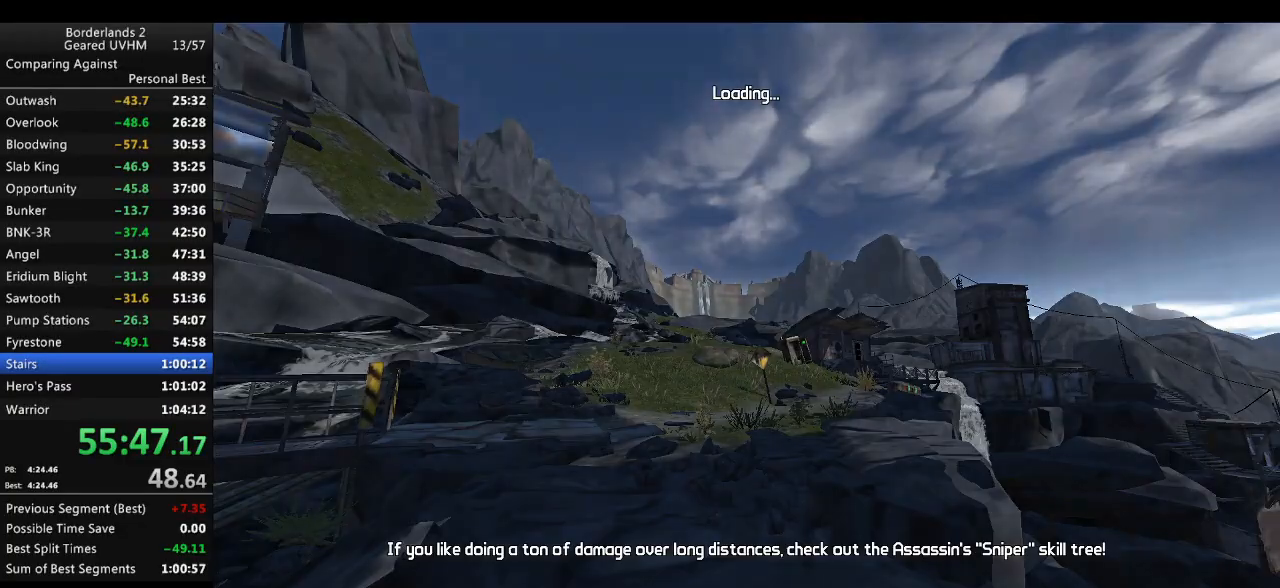
{"keys": [], "mouse": [], "events": []}
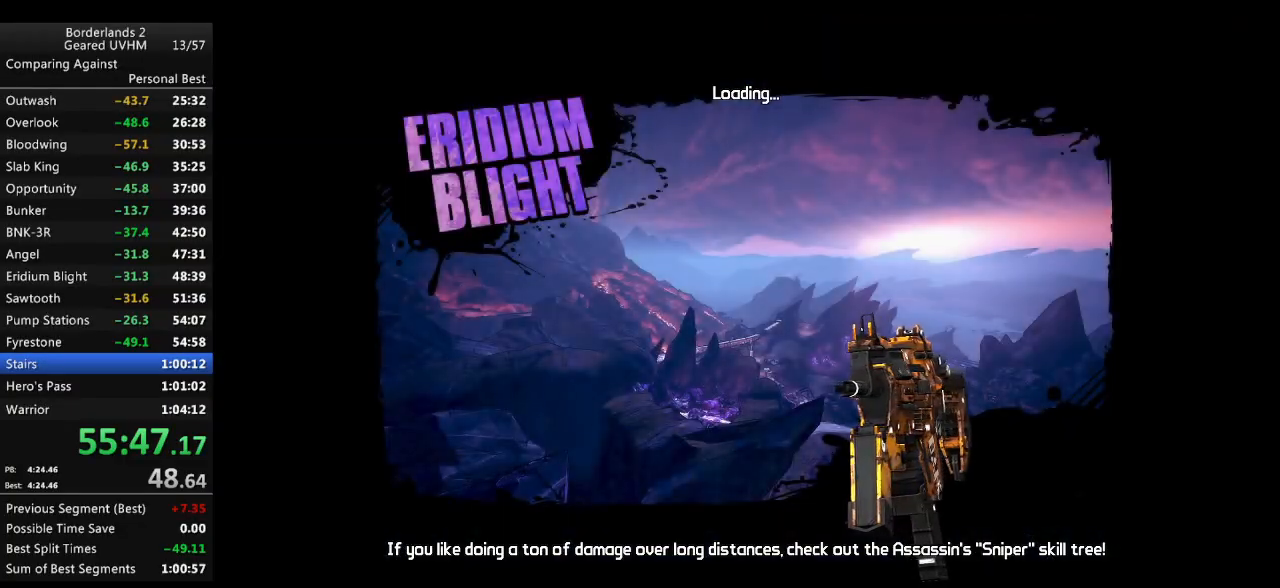
{"keys": [], "mouse": [], "events": []}
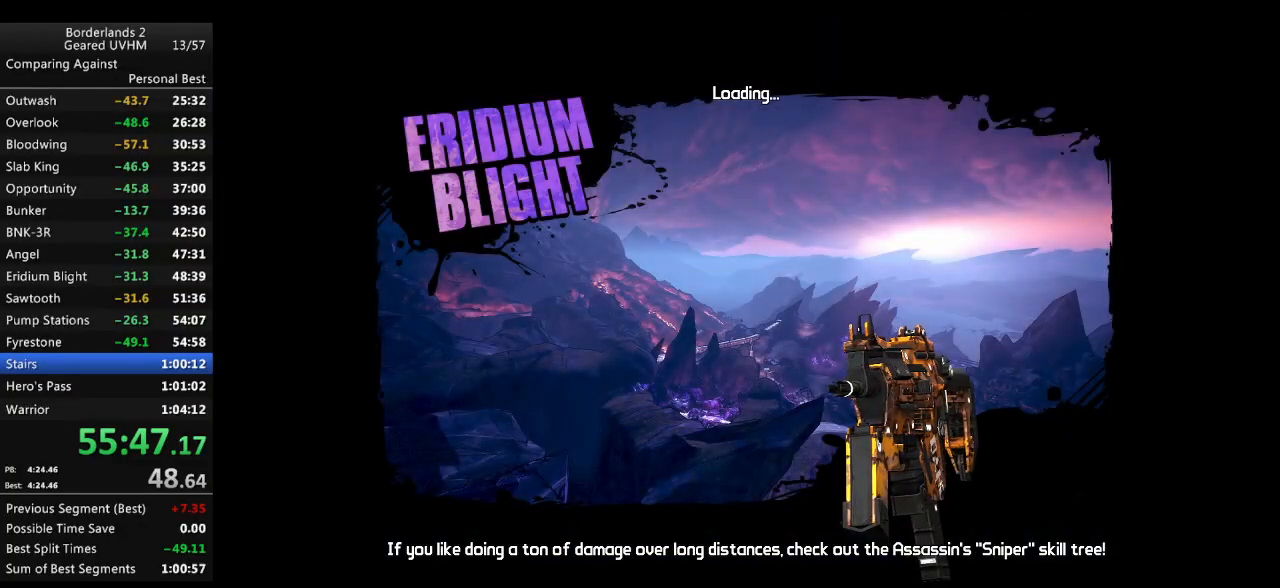
{"keys": [], "mouse": [], "events": []}
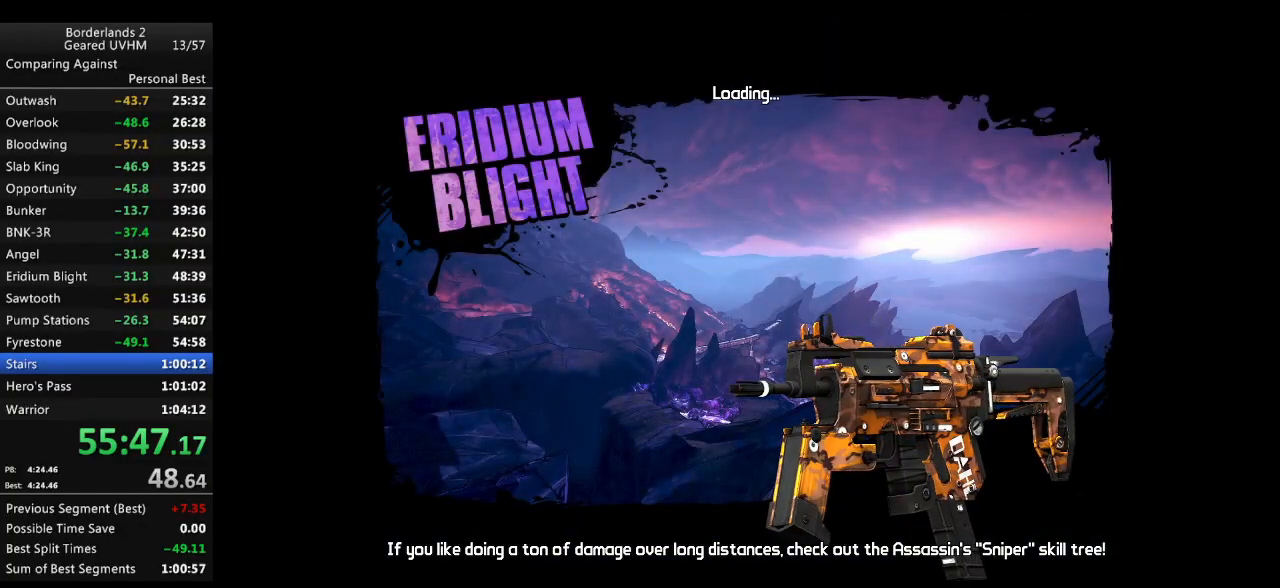
{"keys": [], "mouse": [], "events": []}
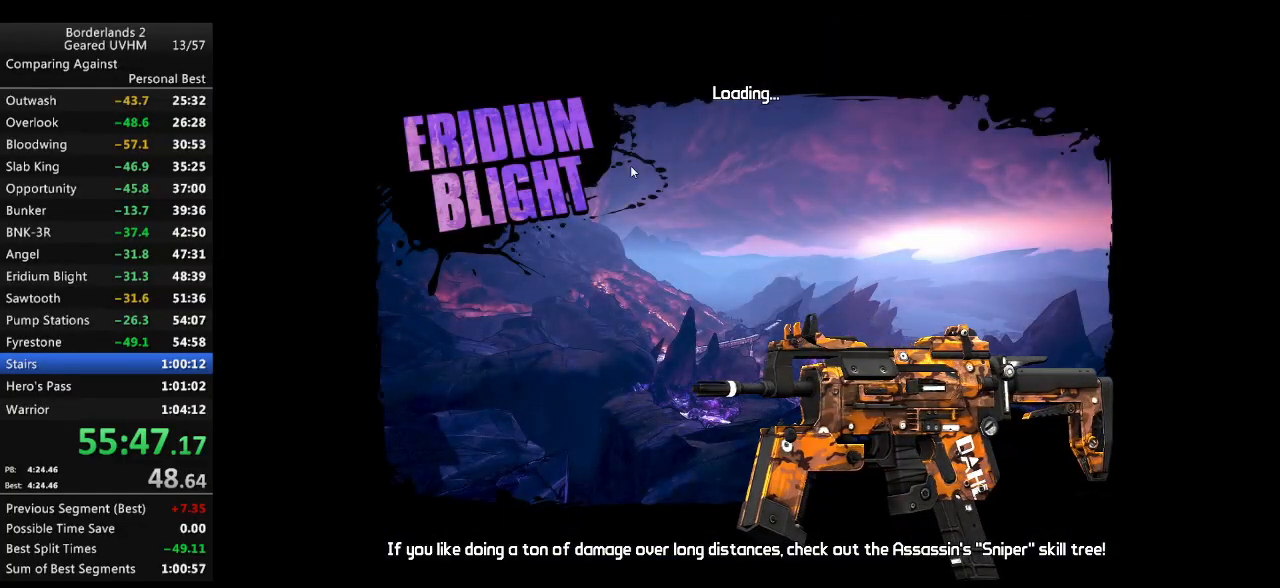
{"keys": [], "mouse": [], "events": []}
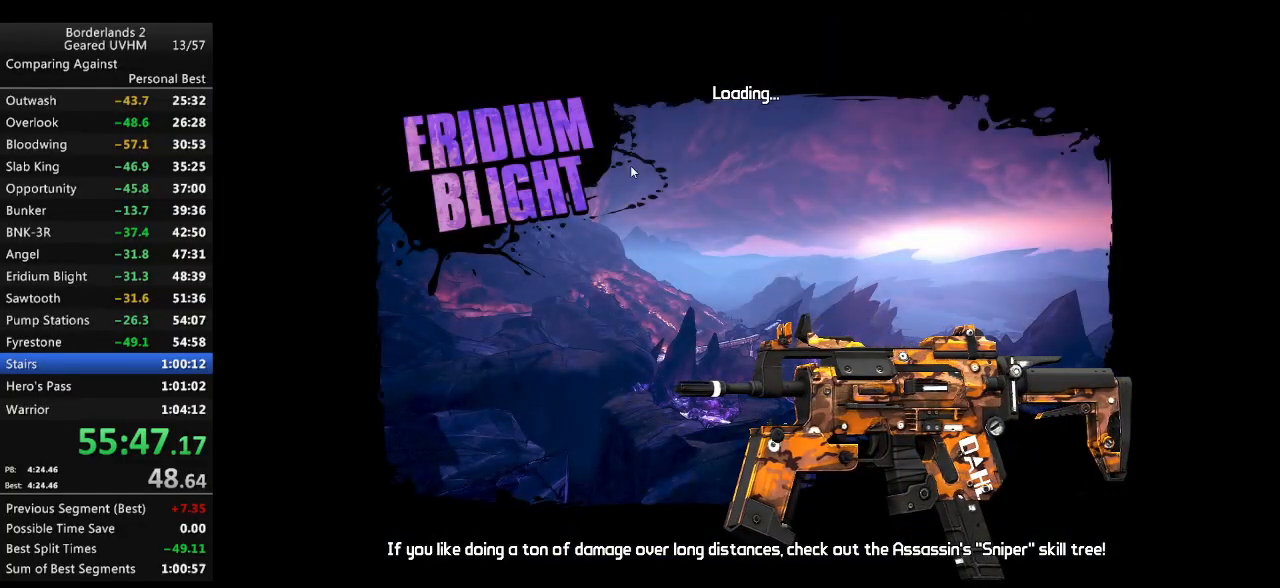
{"keys": [], "mouse": [], "events": []}
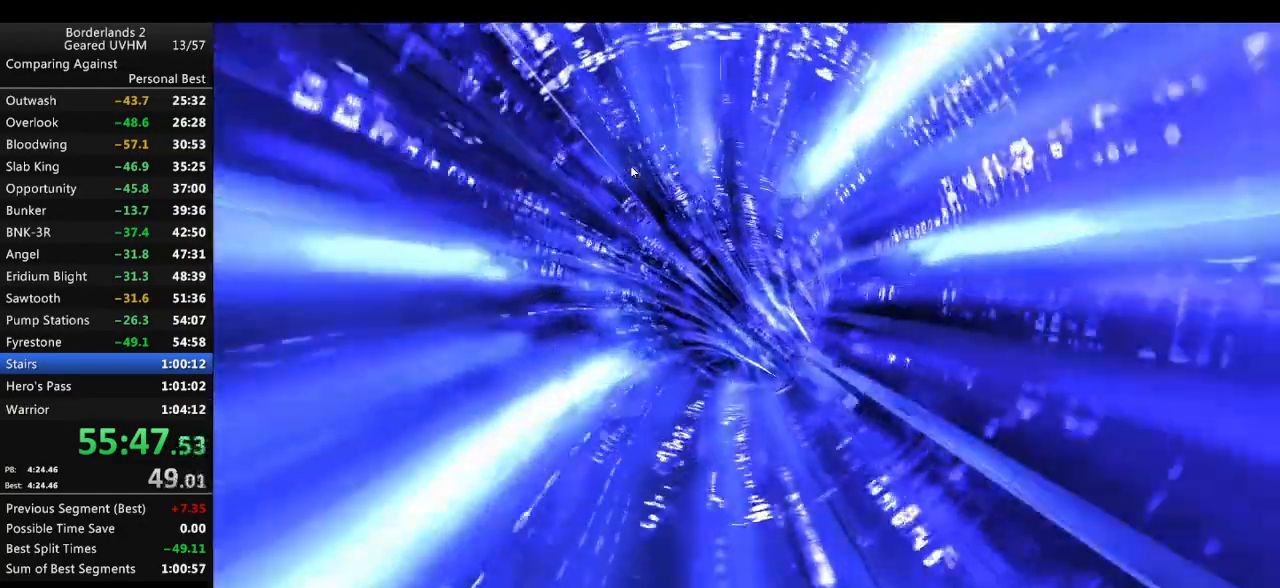
{"keys": [], "mouse": [], "events": []}
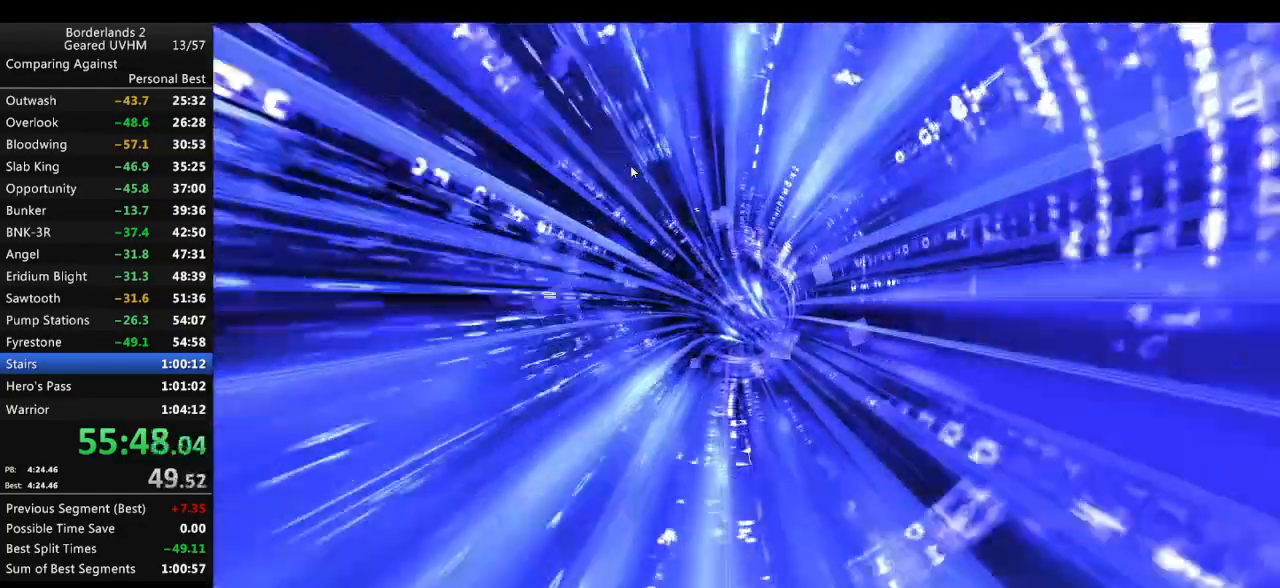
{"keys": [], "mouse": [], "events": []}
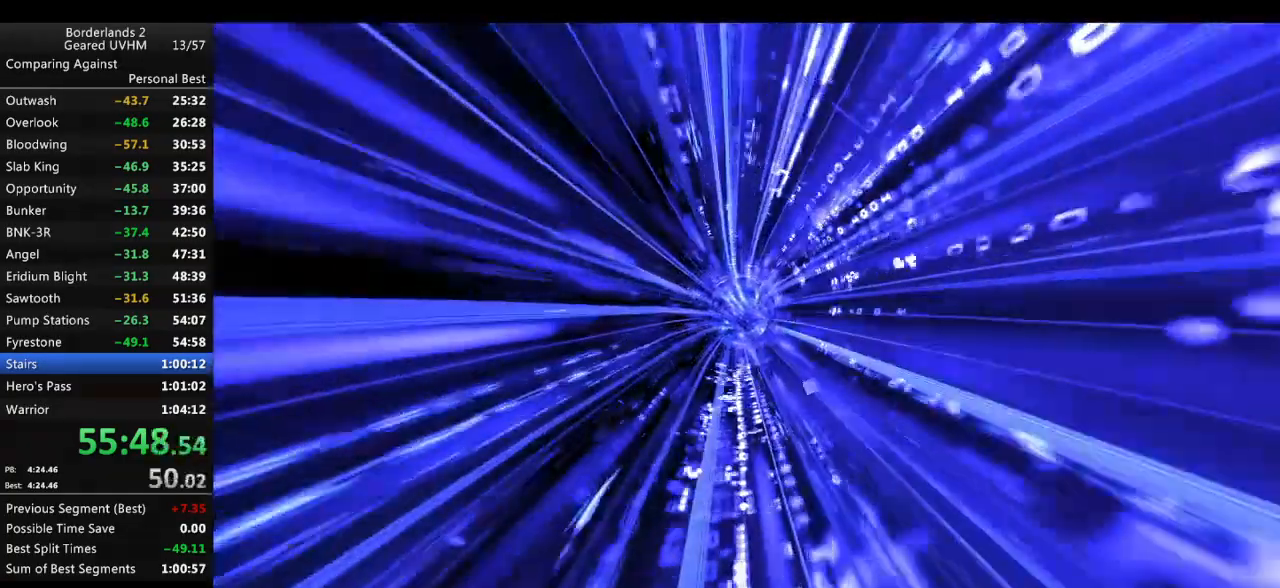
{"keys": [], "mouse": [], "events": []}
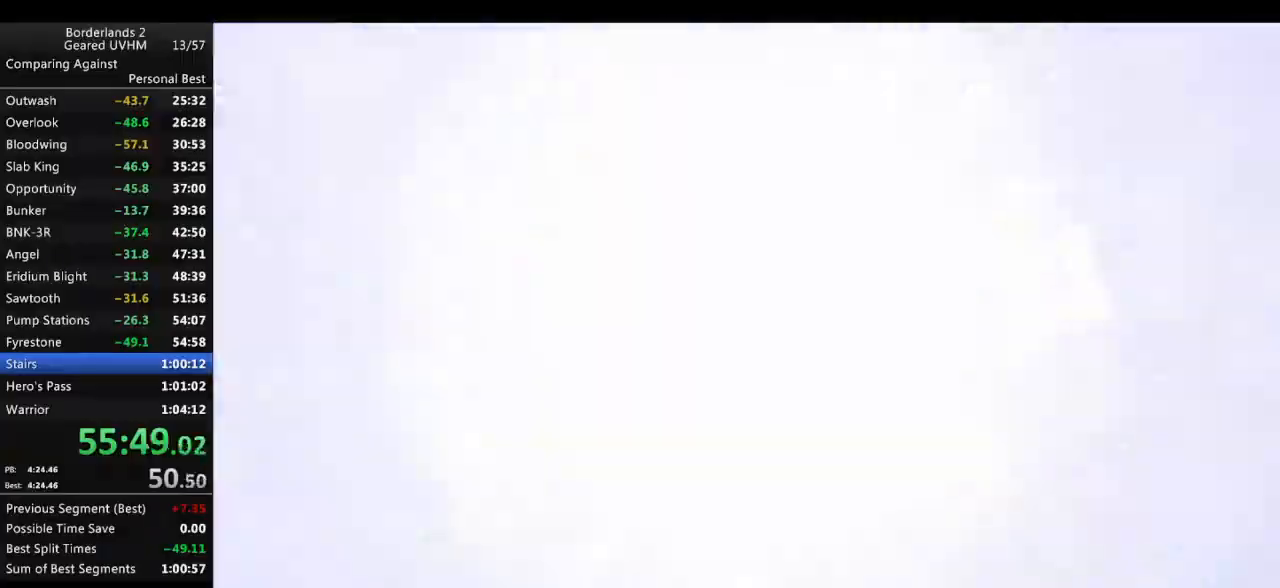
{"keys": ["a", "f", "w"], "mouse": [], "events": [[417, "a", "down"], [417, "f", "down"], [450, "w", "down"]]}